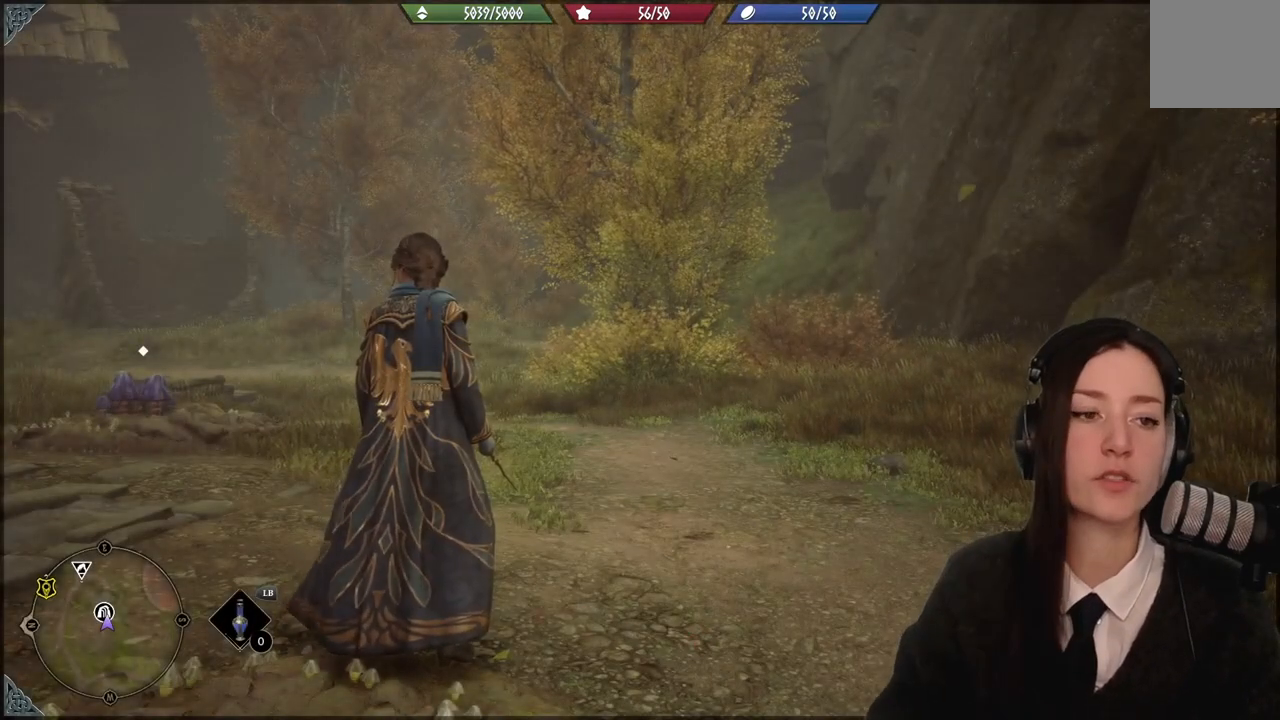
Gameplay with a controller (Xbox layout); each line is a JSON object with the inputs held at the frame after it. "events" lists button and stick changes between this image and that frame as [ms after this image, input, new state], when the widget could be followed in between. Not read: START.
{"buttons": [], "left_stick": "up-left", "right_stick": "center", "events": [[434, "left_stick", "up-left"]]}
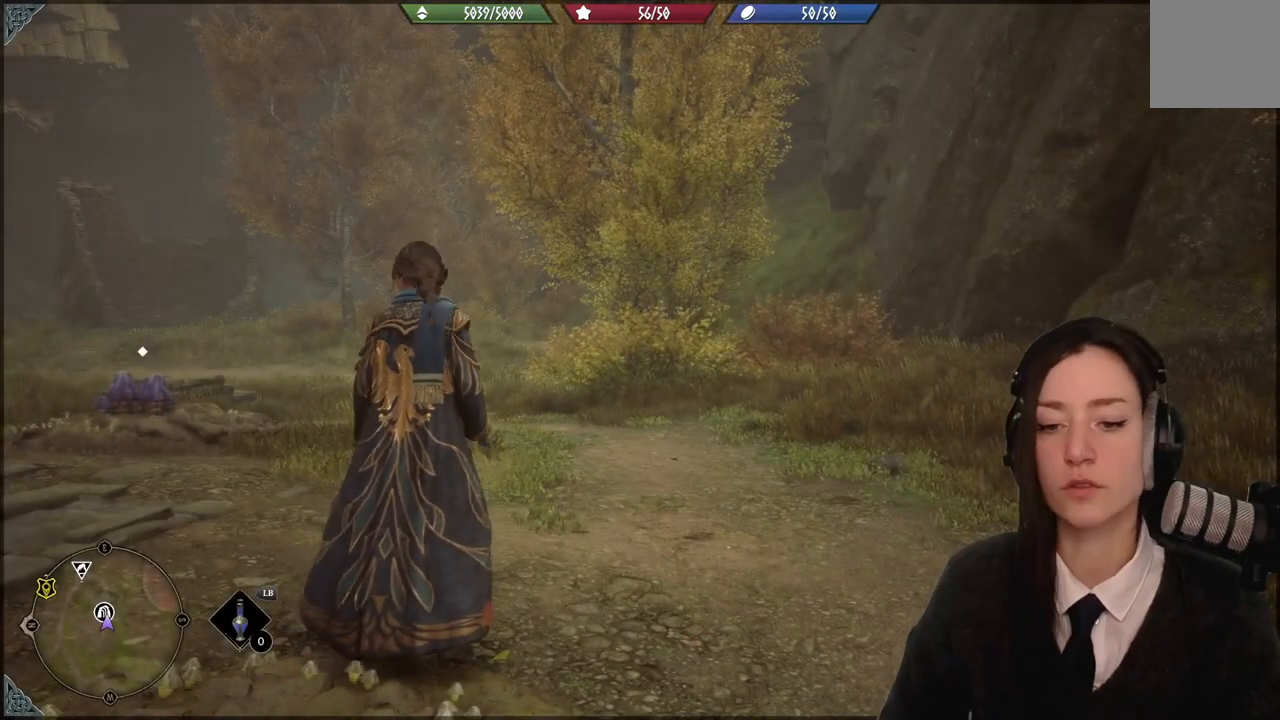
{"buttons": [], "left_stick": "up-left", "right_stick": "left", "events": [[34, "right_stick", "down-left"], [301, "right_stick", "left"]]}
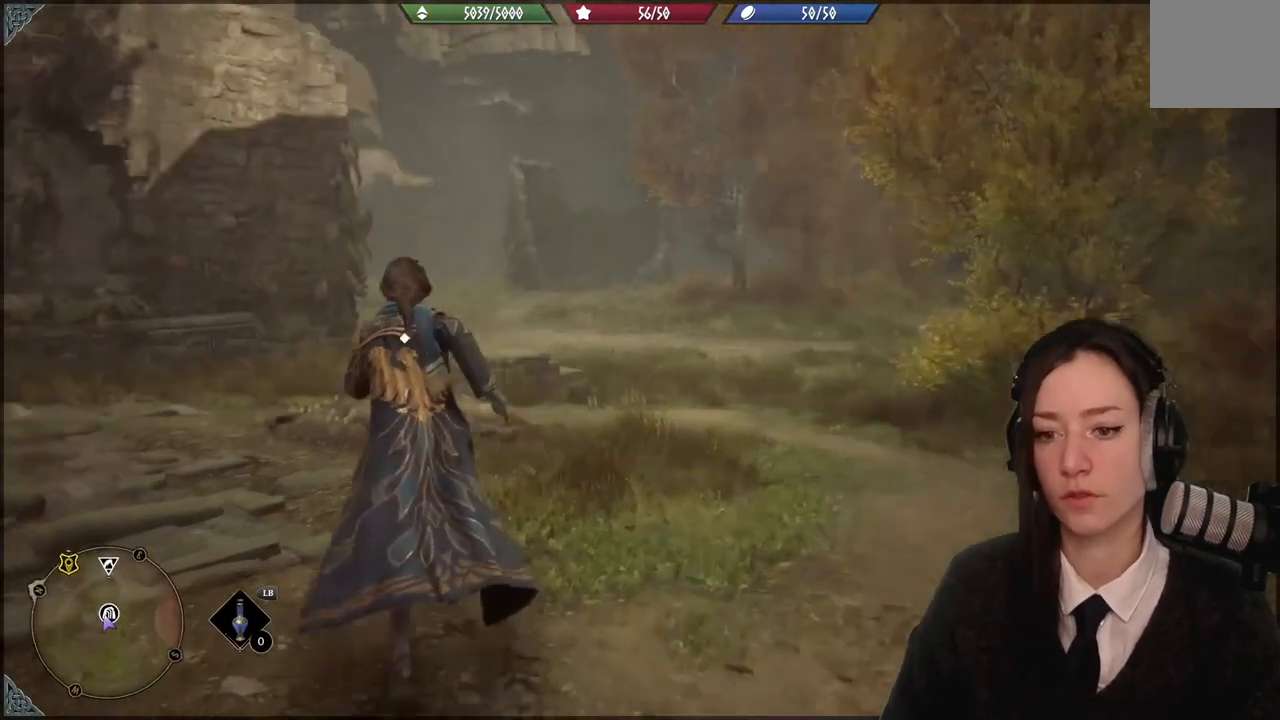
{"buttons": ["X"], "left_stick": "up-left", "right_stick": "center", "events": [[67, "right_stick", "center"], [234, "right_stick", "down-left"], [400, "right_stick", "center"], [501, "X", "down"]]}
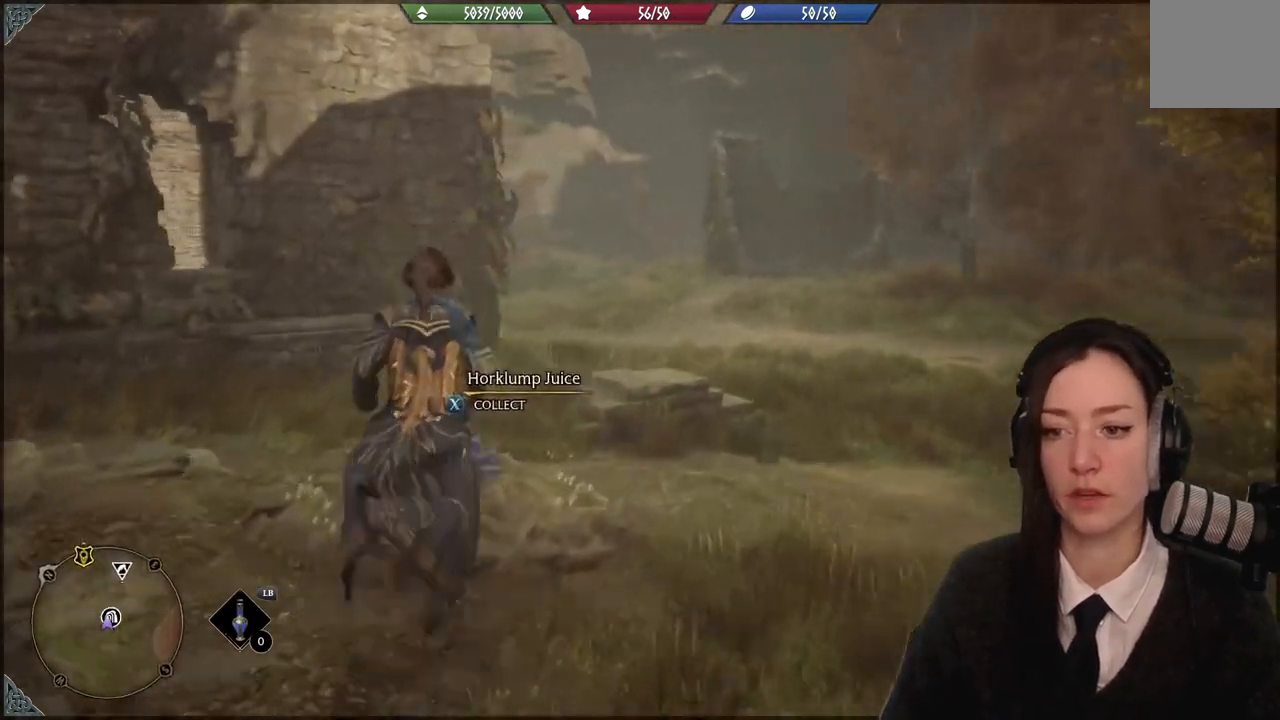
{"buttons": [], "left_stick": "down-left", "right_stick": "left", "events": [[100, "left_stick", "center"], [133, "X", "up"], [233, "left_stick", "down-left"], [367, "right_stick", "left"]]}
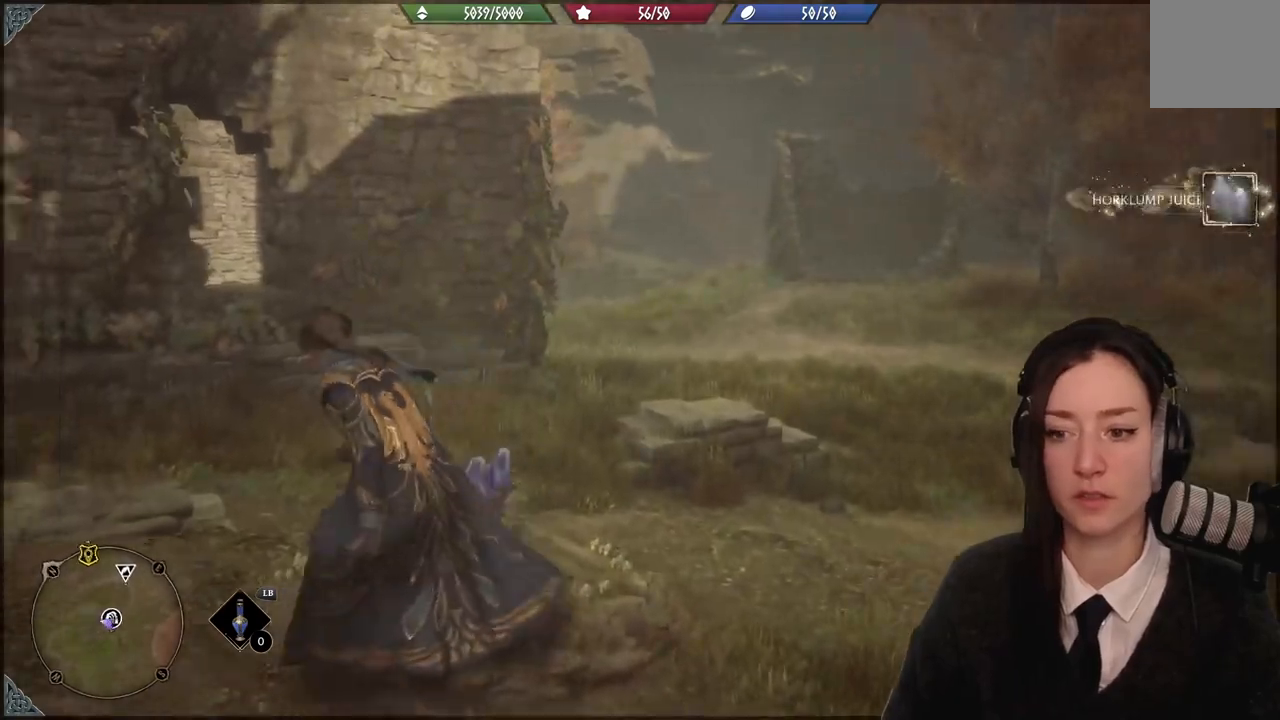
{"buttons": [], "left_stick": "left", "right_stick": "up-left", "events": [[467, "left_stick", "left"], [467, "right_stick", "up-left"]]}
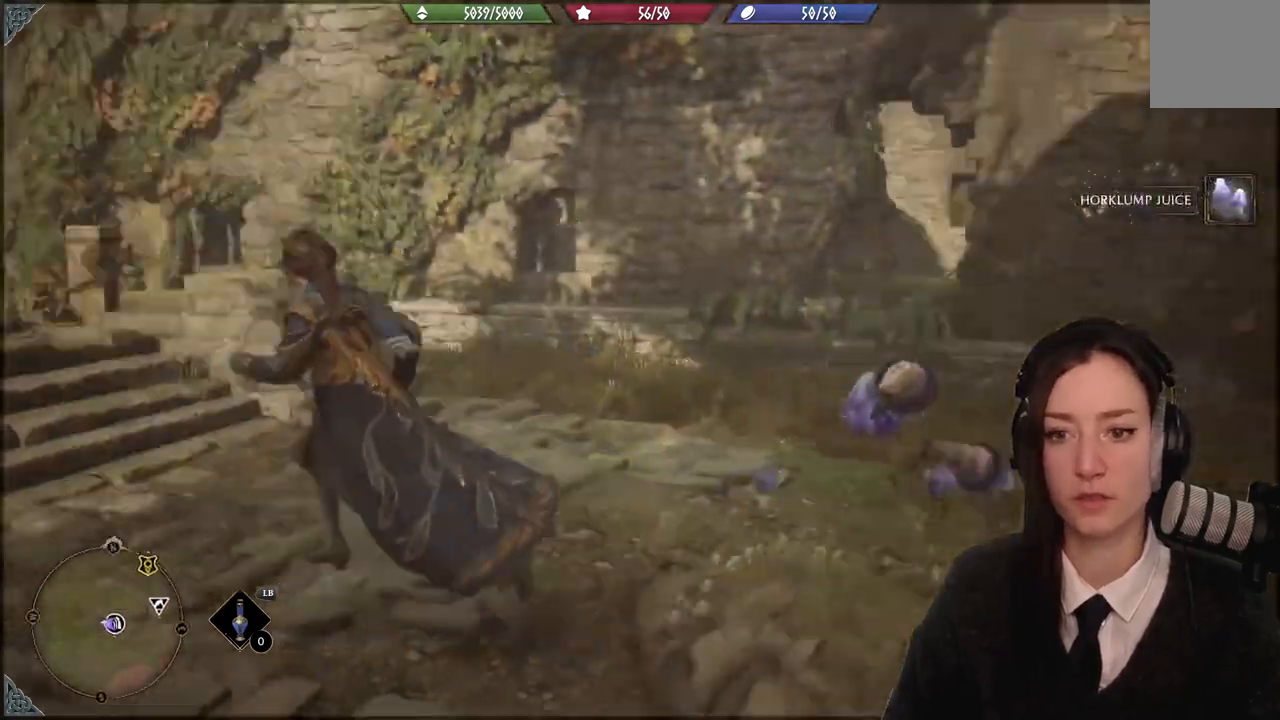
{"buttons": [], "left_stick": "up-left", "right_stick": "up-left", "events": [[67, "left_stick", "up-left"]]}
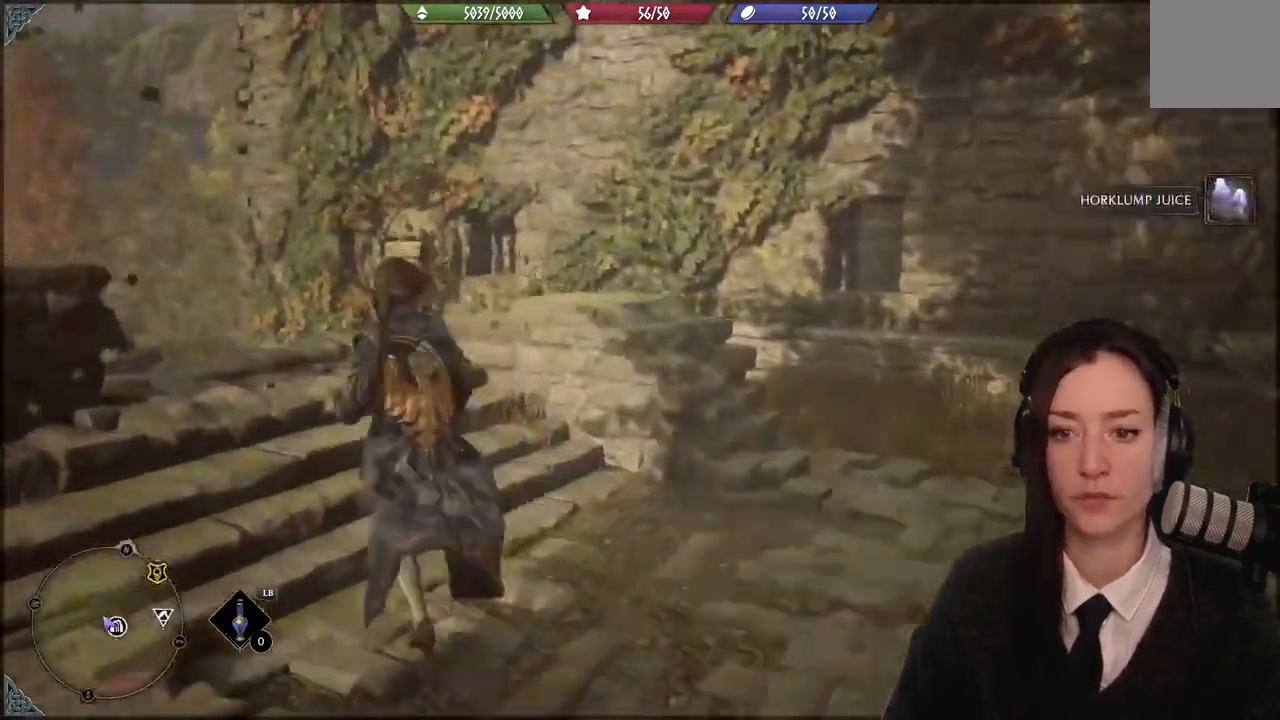
{"buttons": [], "left_stick": "up-left", "right_stick": "left", "events": [[33, "right_stick", "left"]]}
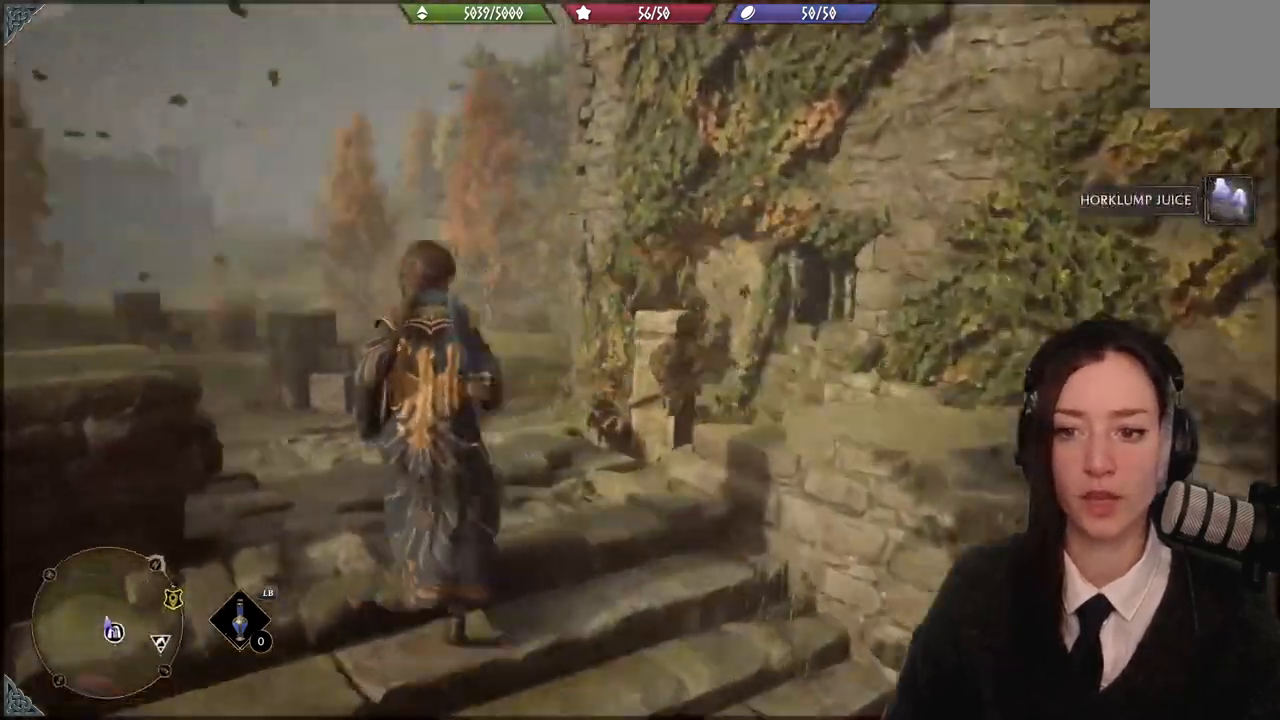
{"buttons": [], "left_stick": "up-left", "right_stick": "down-left", "events": [[200, "left_stick", "center"], [367, "right_stick", "down-left"], [433, "left_stick", "up-left"]]}
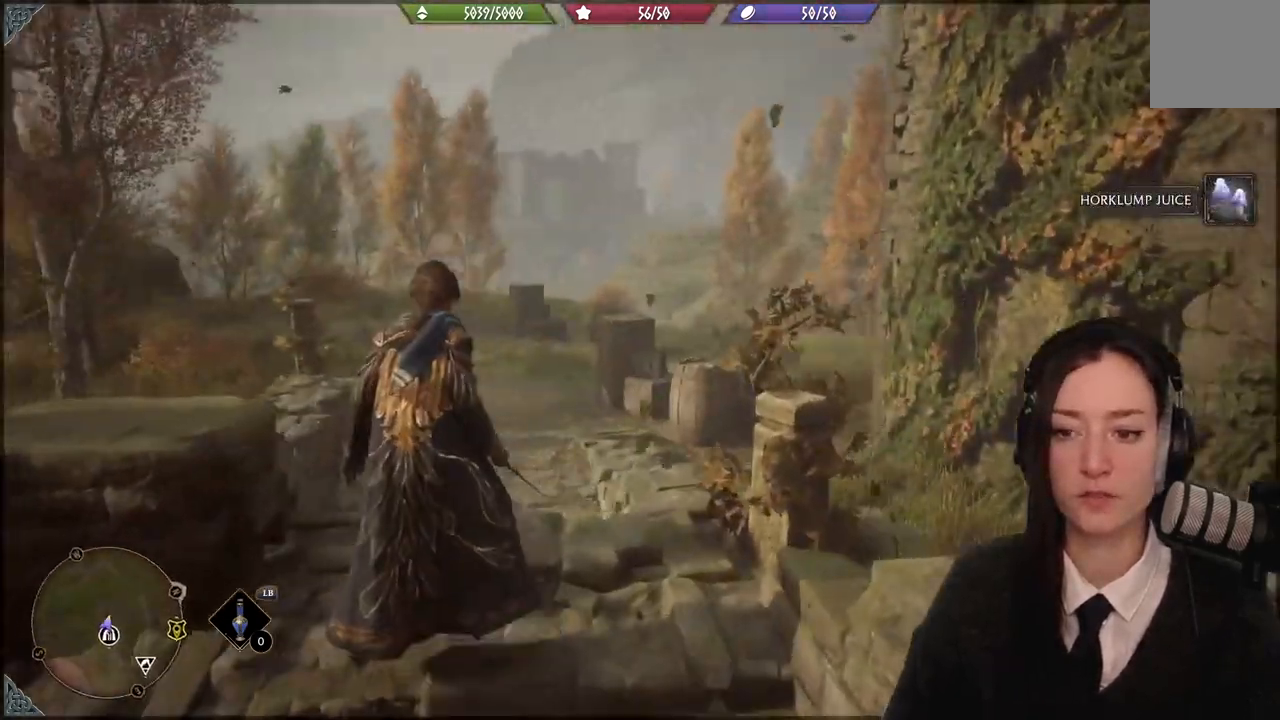
{"buttons": [], "left_stick": "up-left", "right_stick": "center", "events": [[33, "right_stick", "center"], [267, "right_stick", "down-left"], [500, "right_stick", "center"]]}
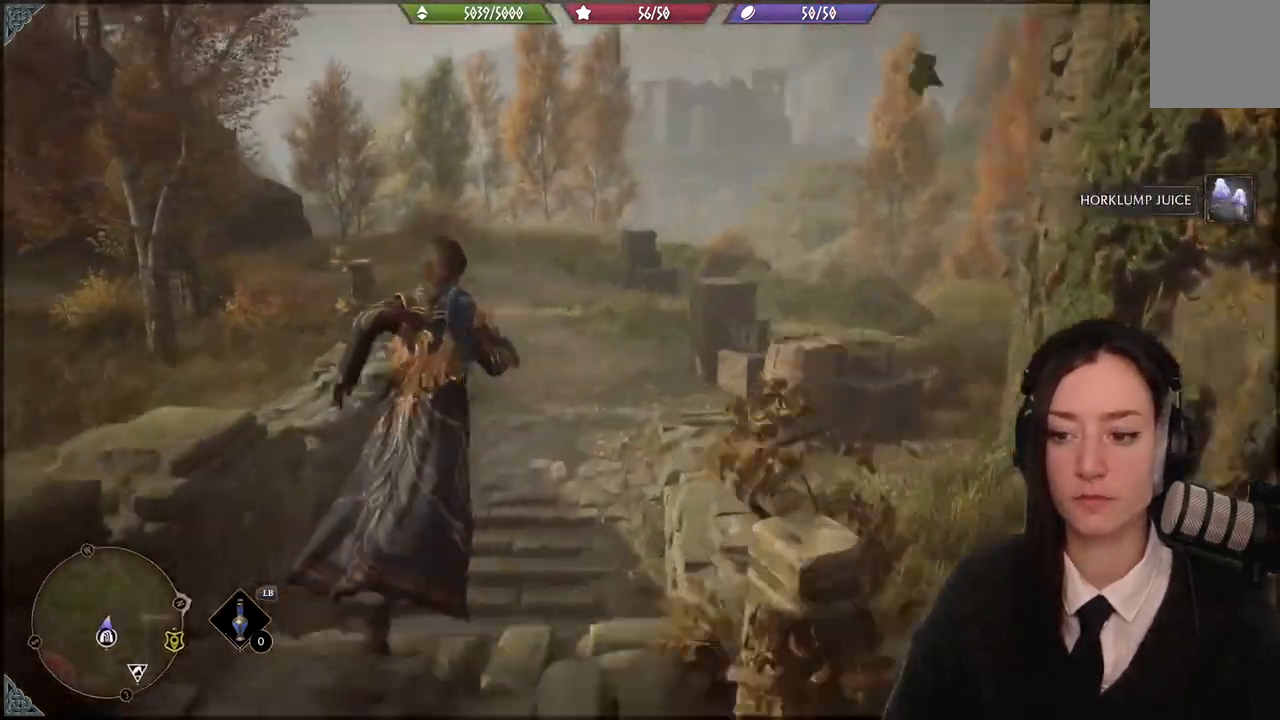
{"buttons": [], "left_stick": "up-left", "right_stick": "center", "events": []}
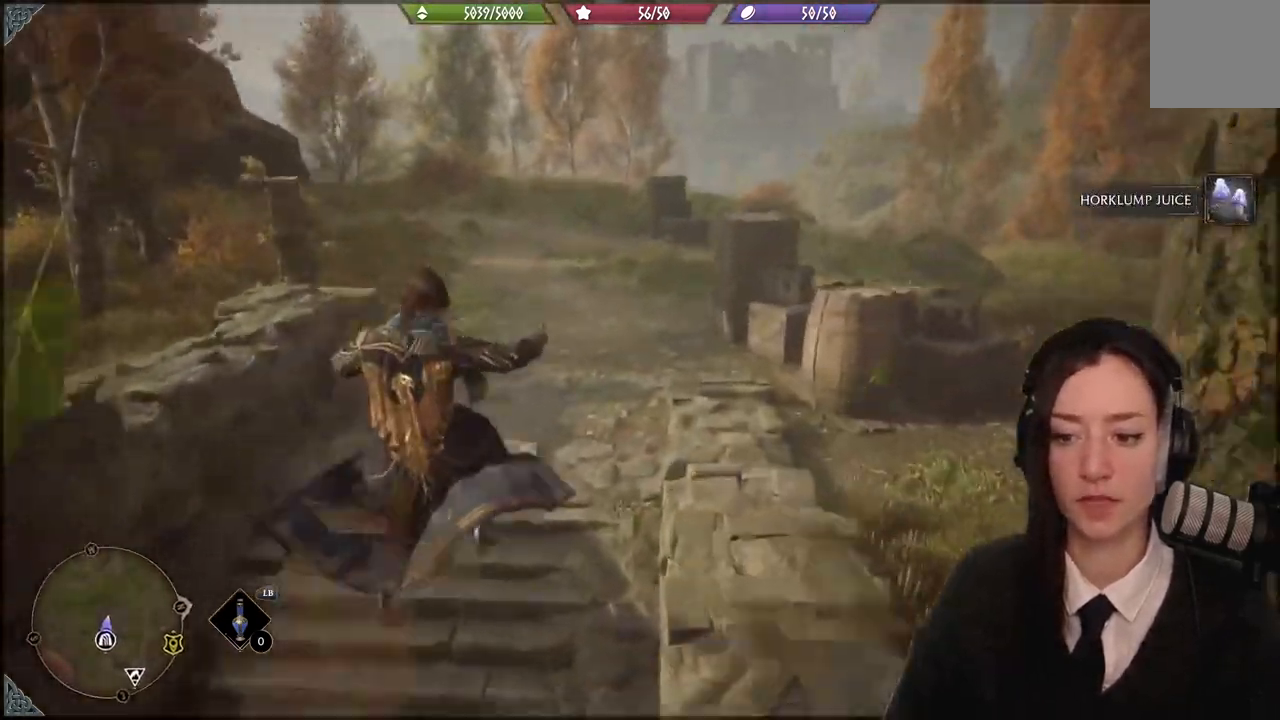
{"buttons": [], "left_stick": "up-left", "right_stick": "right", "events": [[234, "right_stick", "right"]]}
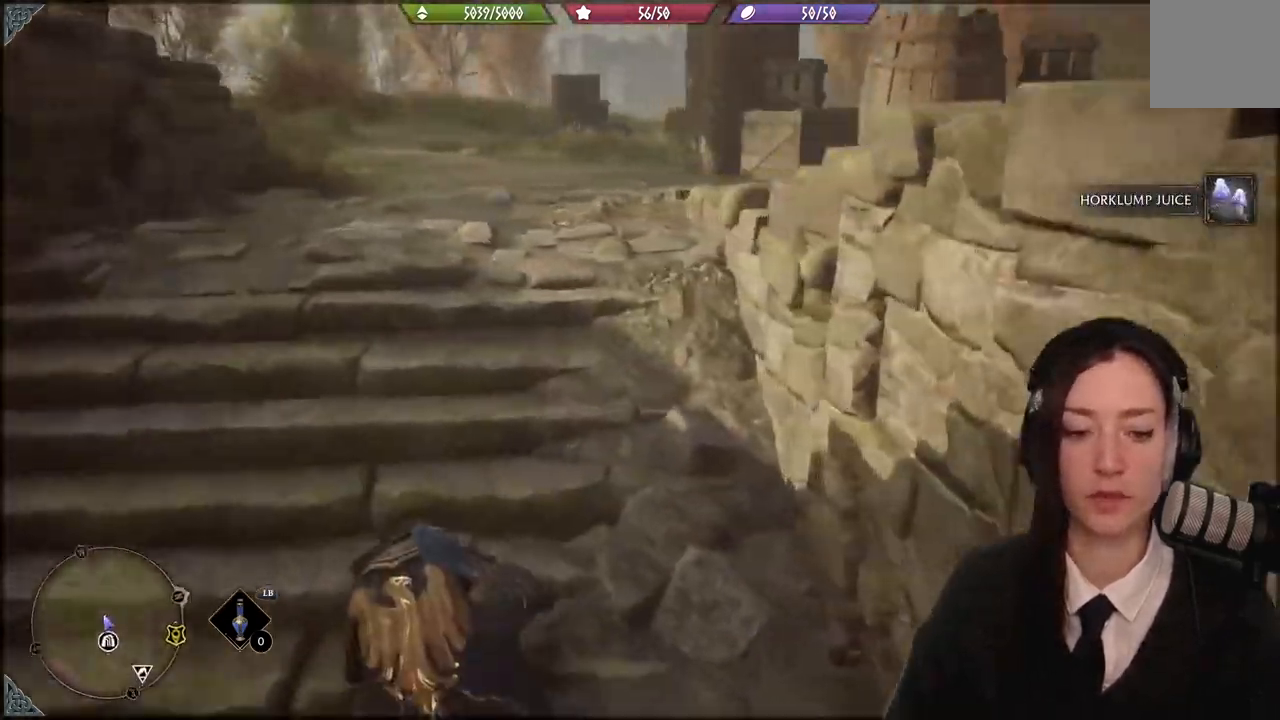
{"buttons": [], "left_stick": "up-left", "right_stick": "down-right", "events": [[133, "right_stick", "down-right"]]}
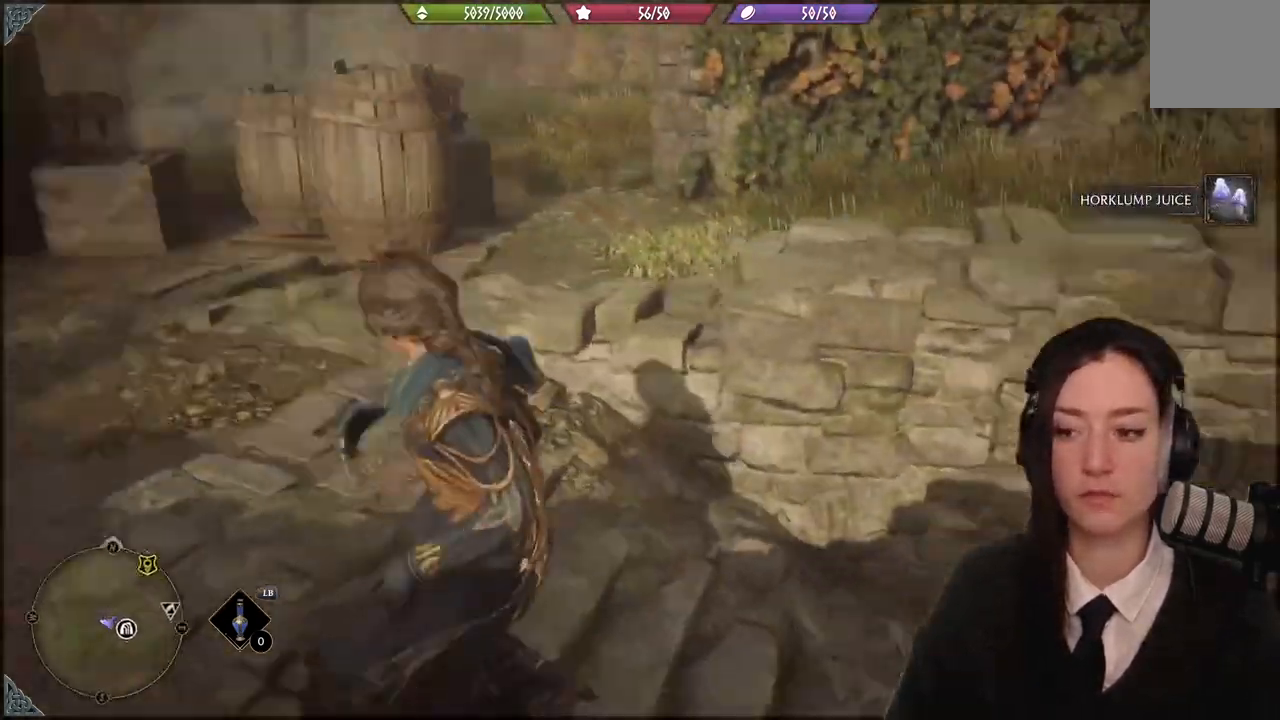
{"buttons": [], "left_stick": "up", "right_stick": "right", "events": [[267, "left_stick", "center"], [334, "left_stick", "up"], [467, "right_stick", "right"]]}
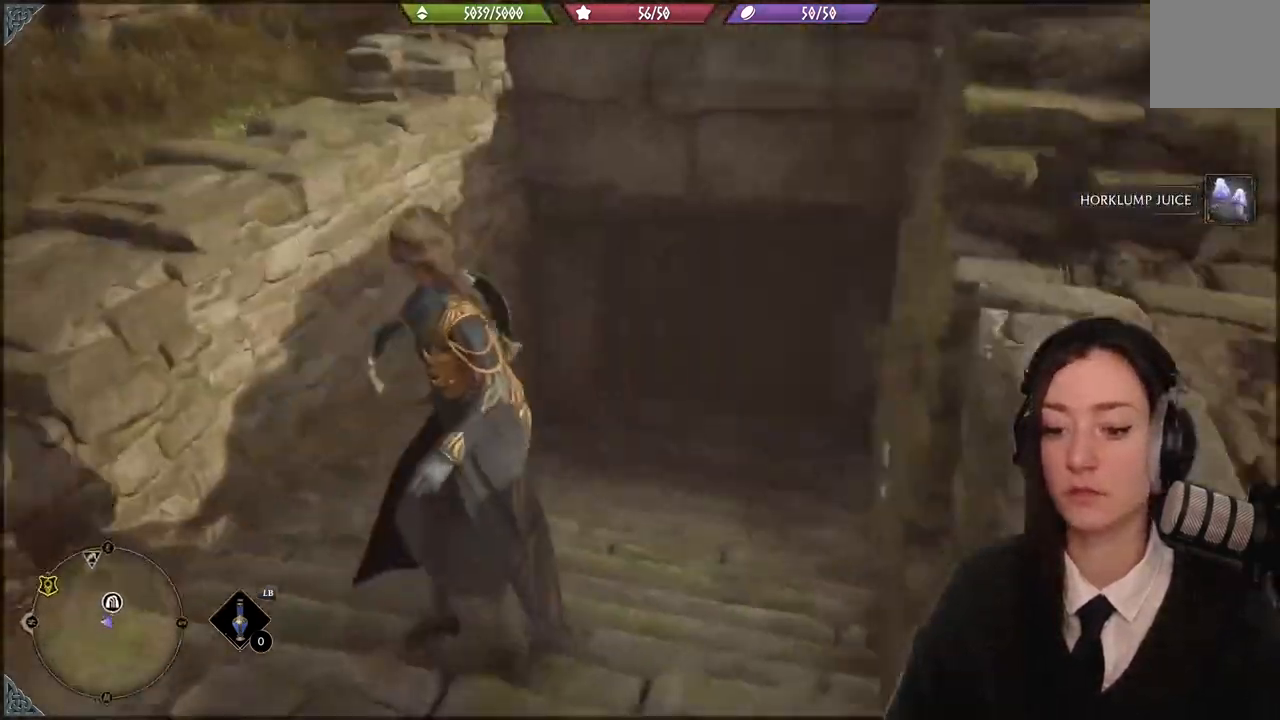
{"buttons": [], "left_stick": "up-left", "right_stick": "left", "events": [[34, "left_stick", "up-right"], [67, "right_stick", "center"], [234, "left_stick", "up"], [334, "left_stick", "up-left"], [468, "right_stick", "left"]]}
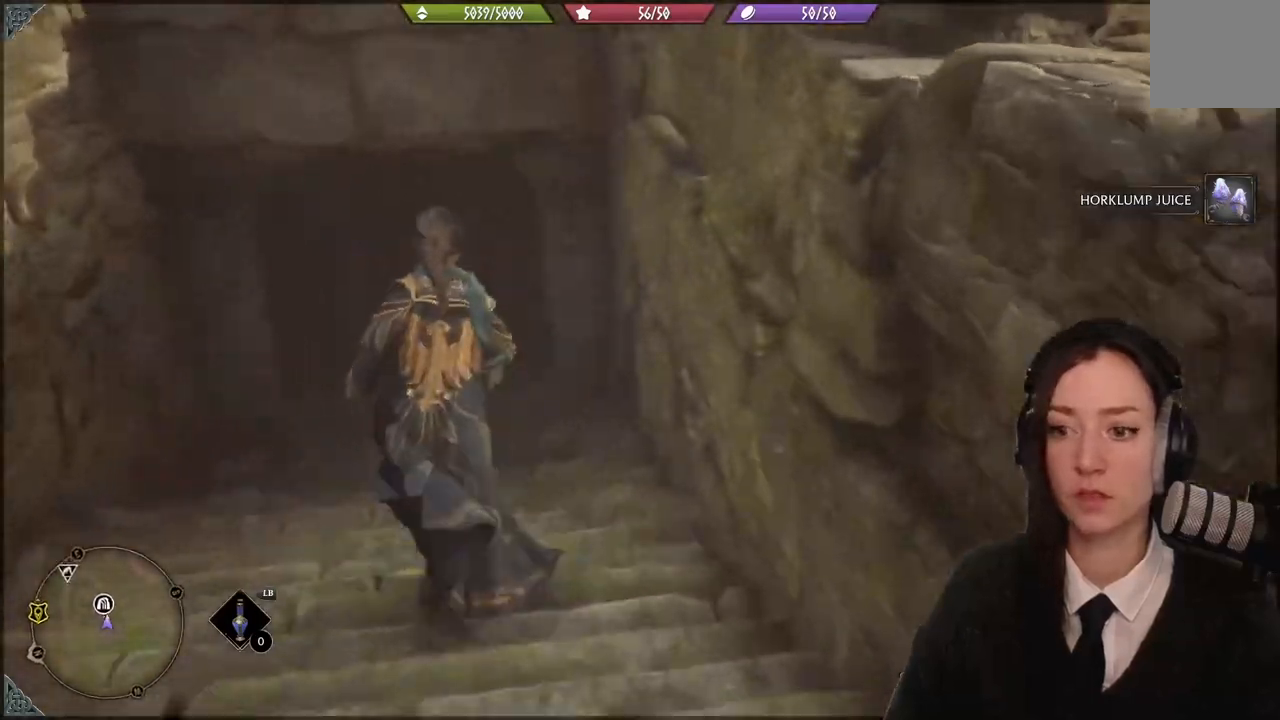
{"buttons": [], "left_stick": "up-left", "right_stick": "up-left", "events": [[234, "right_stick", "up-left"]]}
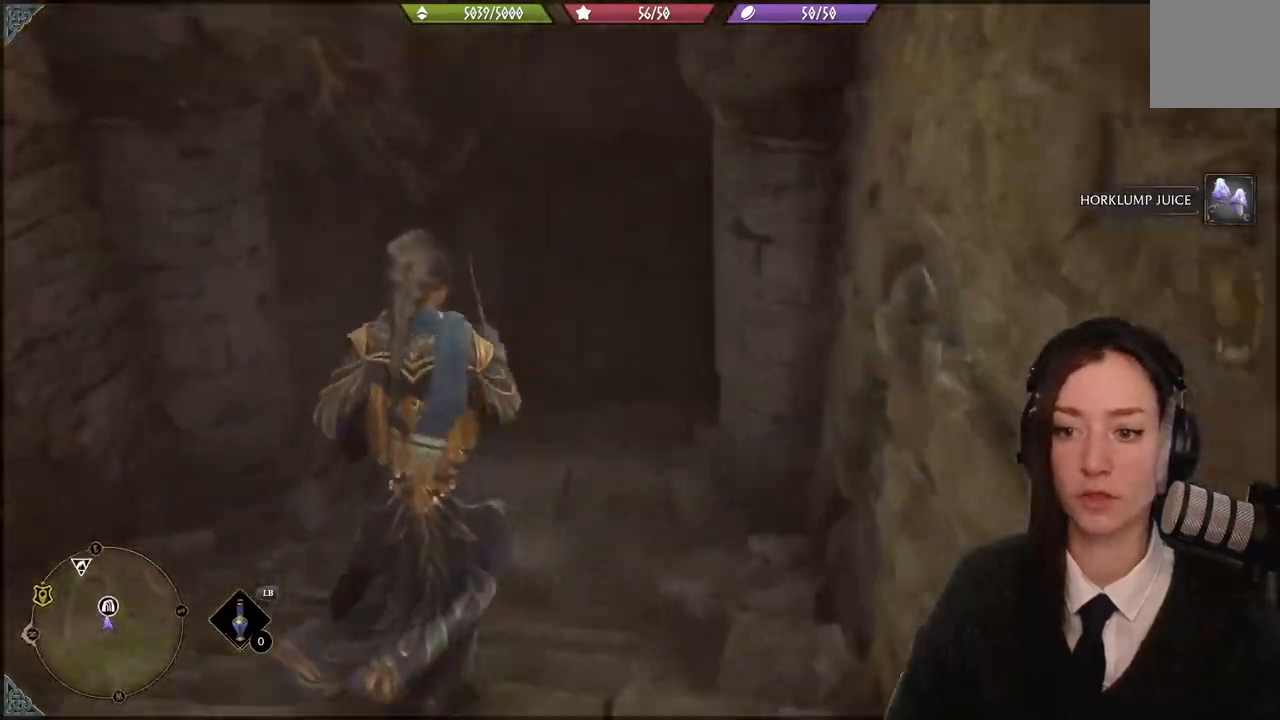
{"buttons": [], "left_stick": "up-left", "right_stick": "right", "events": [[400, "right_stick", "right"]]}
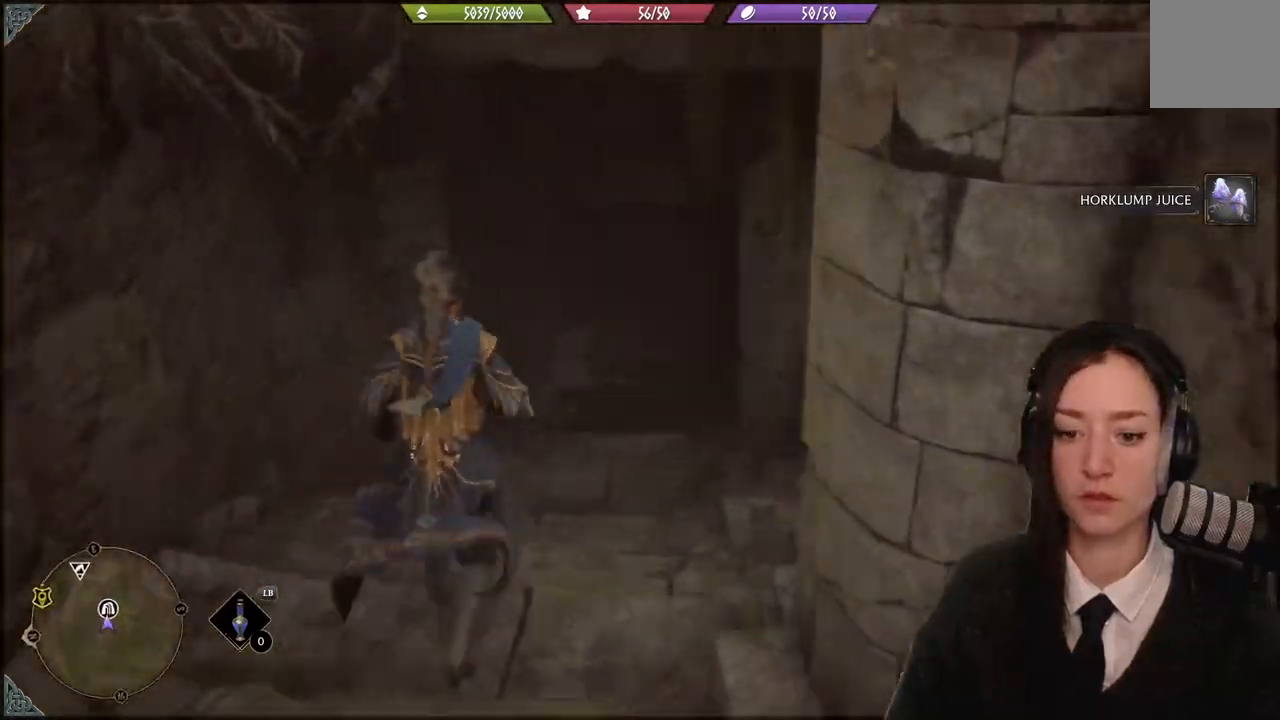
{"buttons": [], "left_stick": "up-left", "right_stick": "center", "events": [[167, "right_stick", "center"]]}
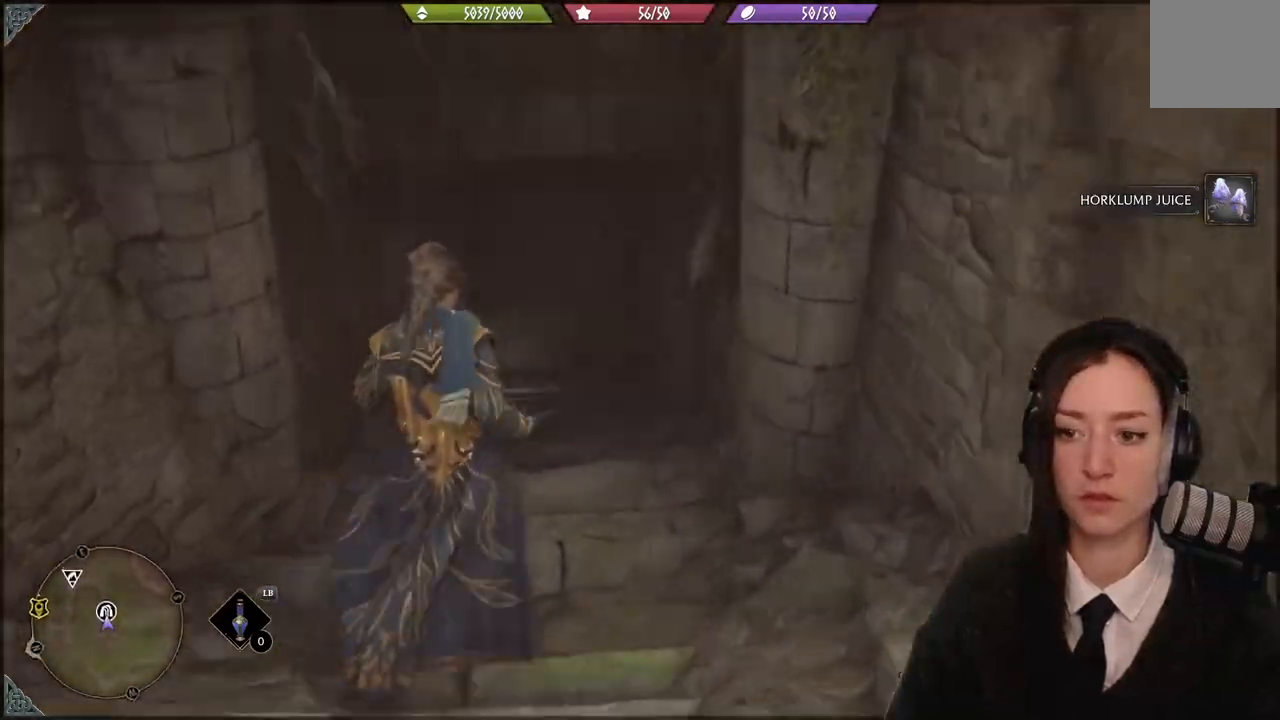
{"buttons": [], "left_stick": "up-left", "right_stick": "center", "events": []}
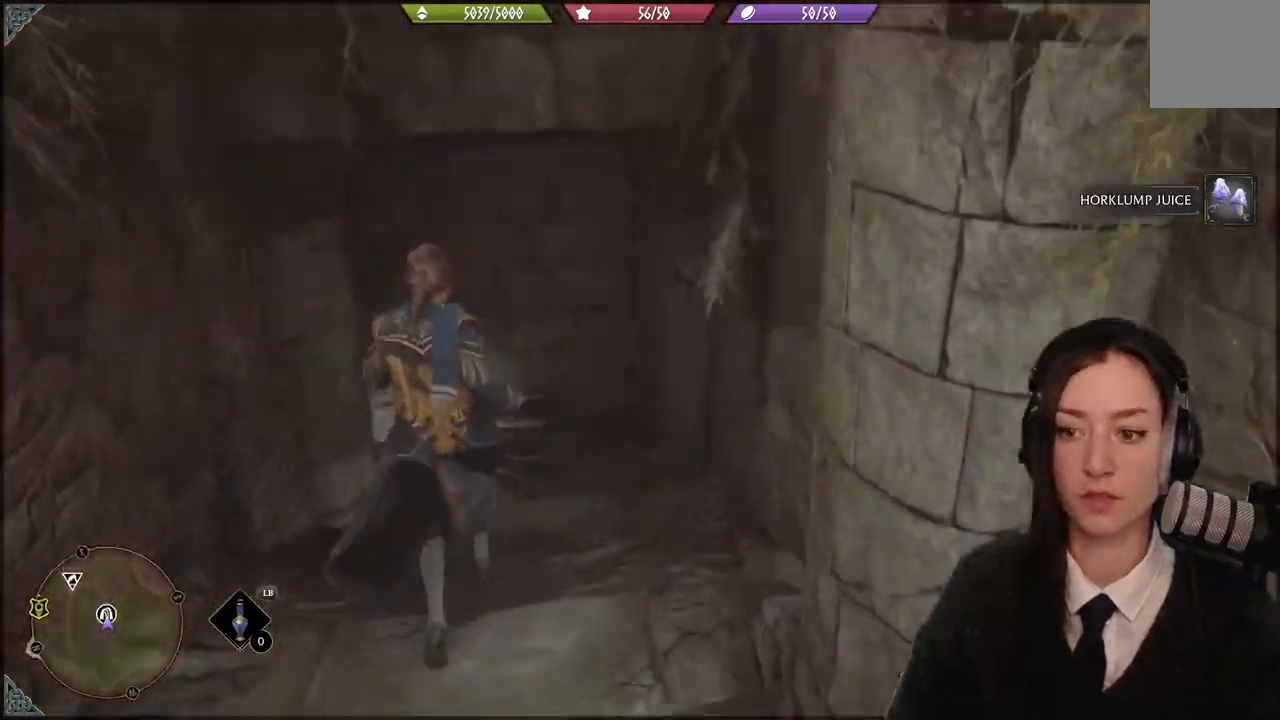
{"buttons": [], "left_stick": "up-left", "right_stick": "center", "events": []}
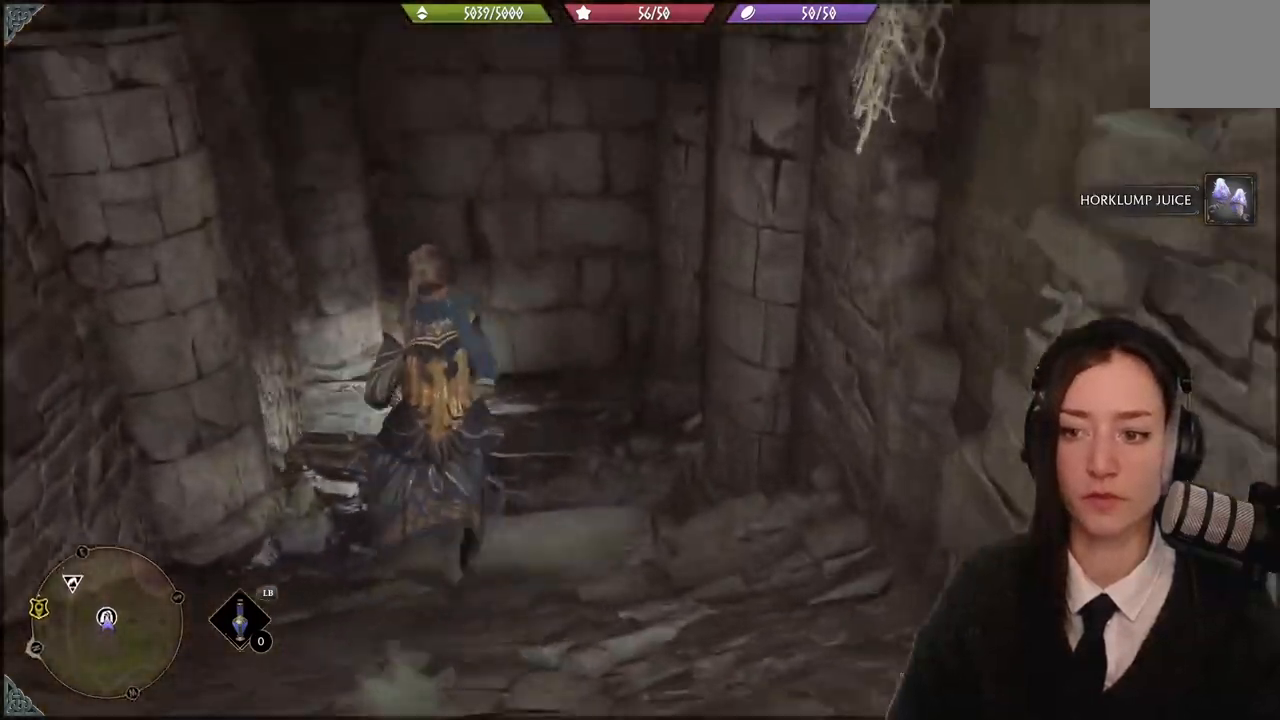
{"buttons": [], "left_stick": "center", "right_stick": "up", "events": [[467, "left_stick", "center"], [467, "right_stick", "up"]]}
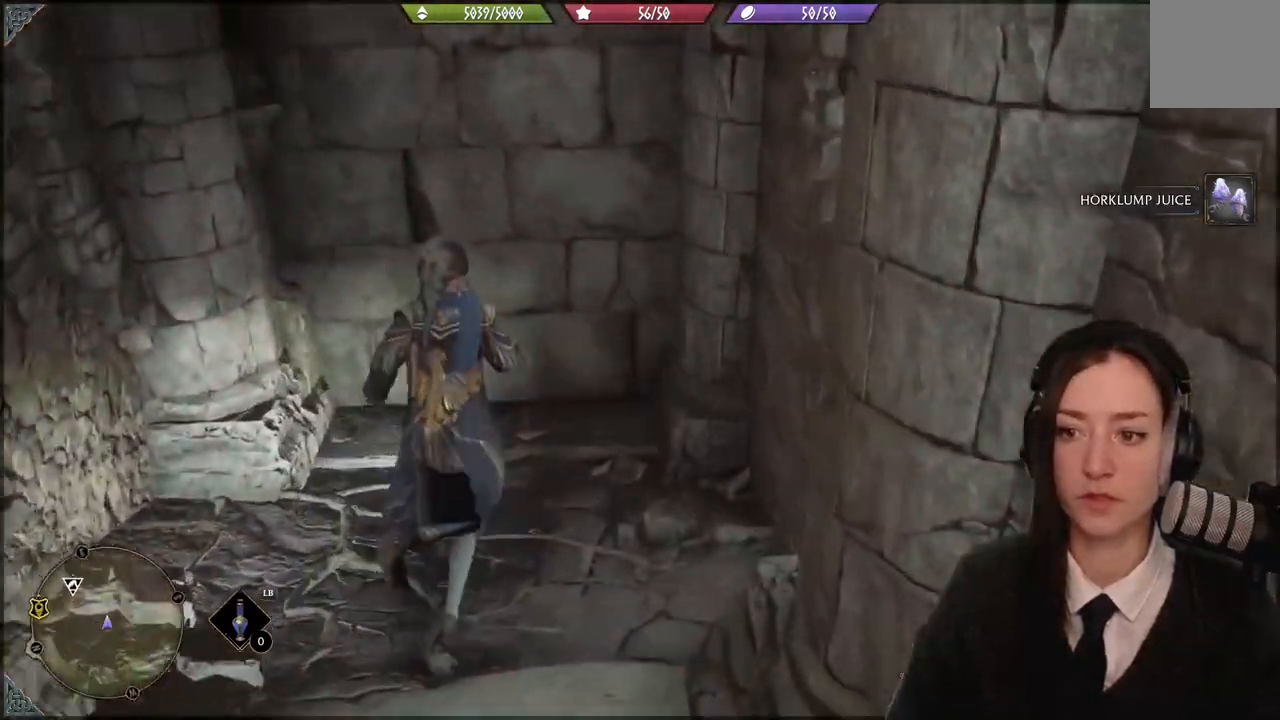
{"buttons": [], "left_stick": "down", "right_stick": "right", "events": [[200, "right_stick", "center"], [267, "left_stick", "down"], [400, "right_stick", "right"]]}
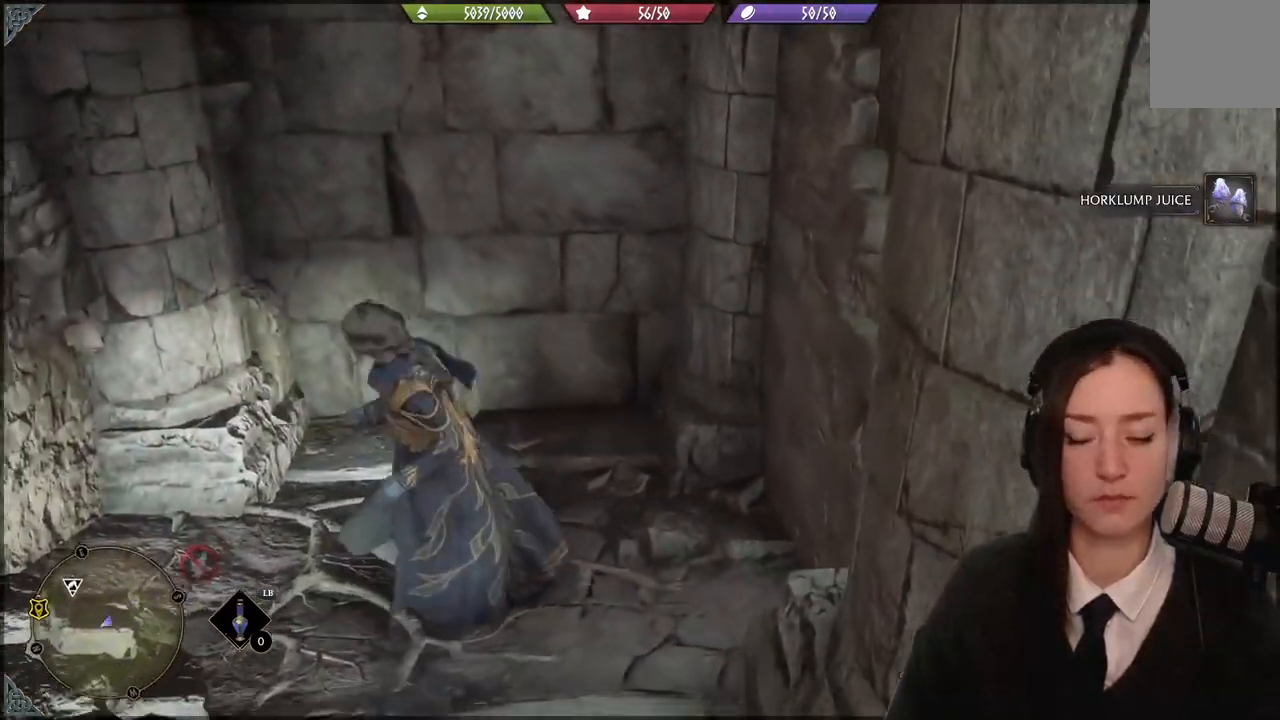
{"buttons": [], "left_stick": "down-right", "right_stick": "right", "events": [[267, "left_stick", "down-right"]]}
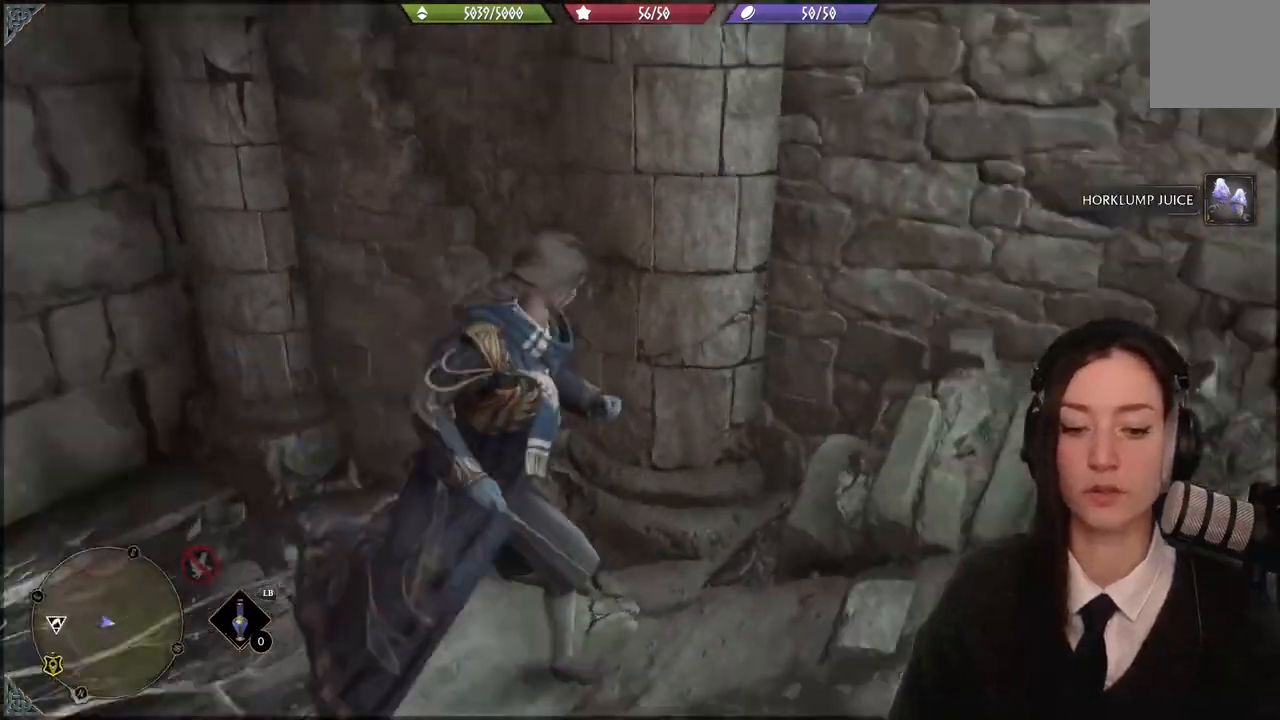
{"buttons": [], "left_stick": "up-right", "right_stick": "right", "events": [[100, "left_stick", "right"], [434, "left_stick", "up-right"]]}
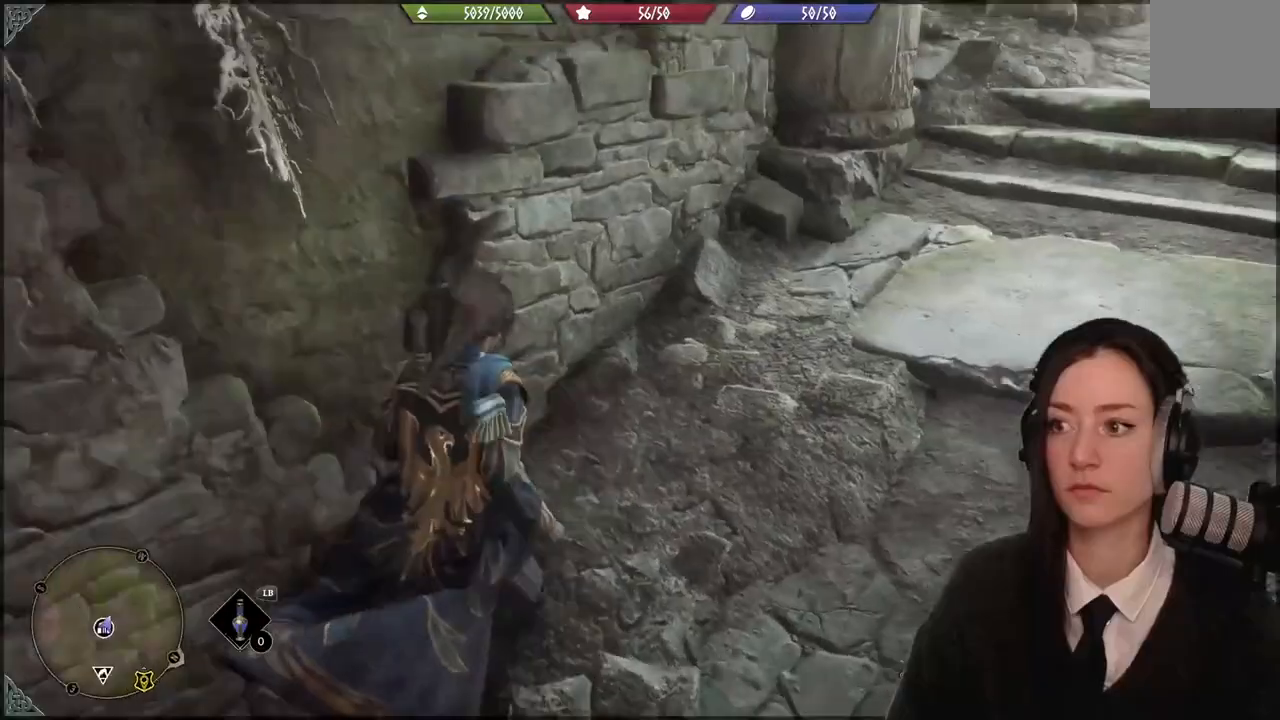
{"buttons": [], "left_stick": "up-right", "right_stick": "up", "events": [[266, "right_stick", "up-right"], [467, "right_stick", "up"]]}
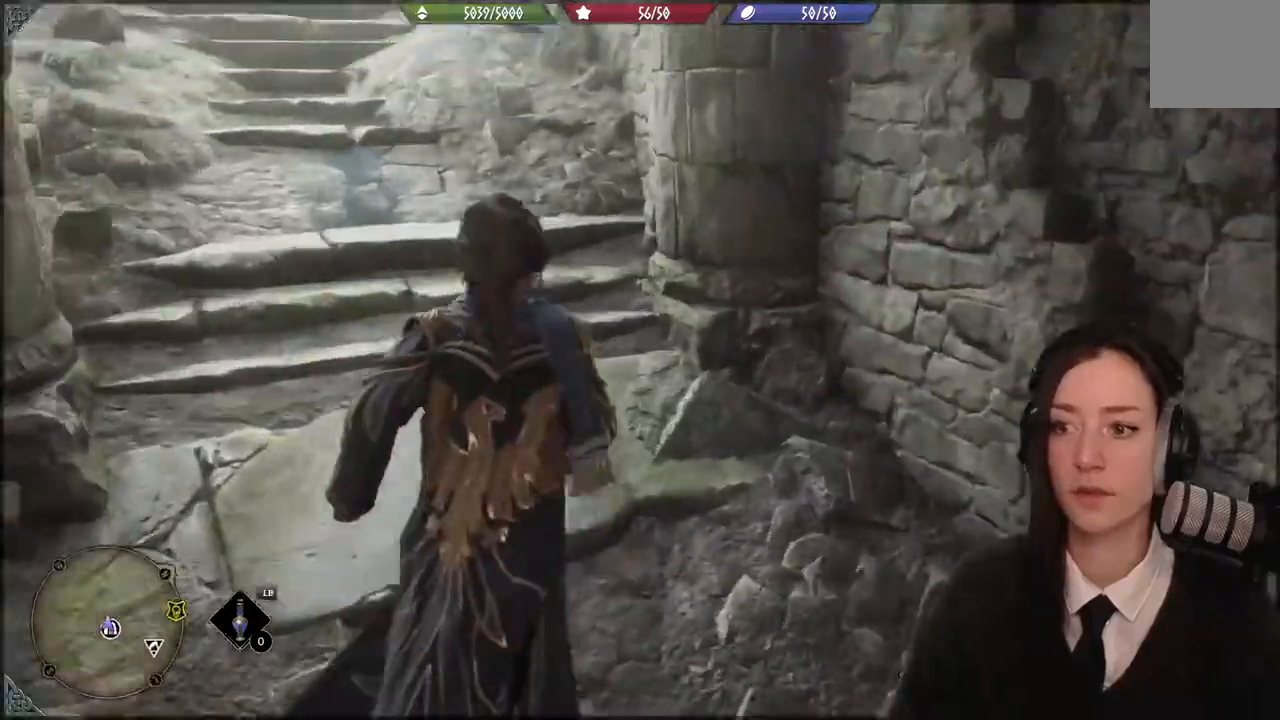
{"buttons": [], "left_stick": "up-left", "right_stick": "center"}